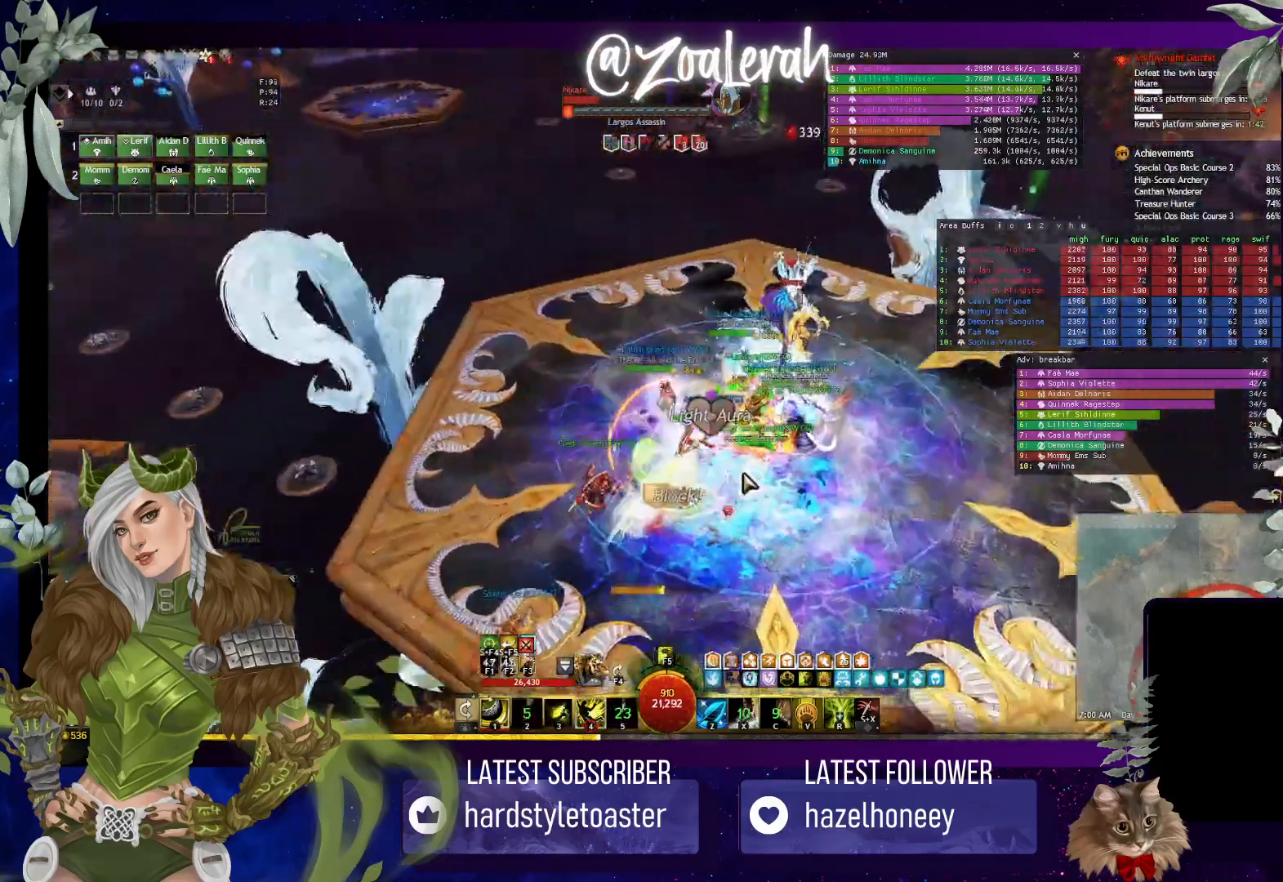
Gameplay with keyboard; each line is a JSON object with the keys held at the frame after it. "events" lists presses ("down") and releases ("up") of "1", "2", "3", "4", "5", "a", "alt", "b", "c", "caps_lock", "ctrl", "d", "e", "f", "g", "q", "r", "s", "shift", "space", "super", "t", "tab", "tilde", "v", "w", "x" and "z" between this image and that frame as [ms after this image, input, new state], when the widget could be followed in between. No other keys are recorded. Mouse input is not recorded.
{"keys": [], "events": [[16, "3", "up"], [83, "3", "down"], [166, "3", "up"], [250, "3", "down"], [316, "3", "up"], [416, "3", "down"], [500, "3", "up"]]}
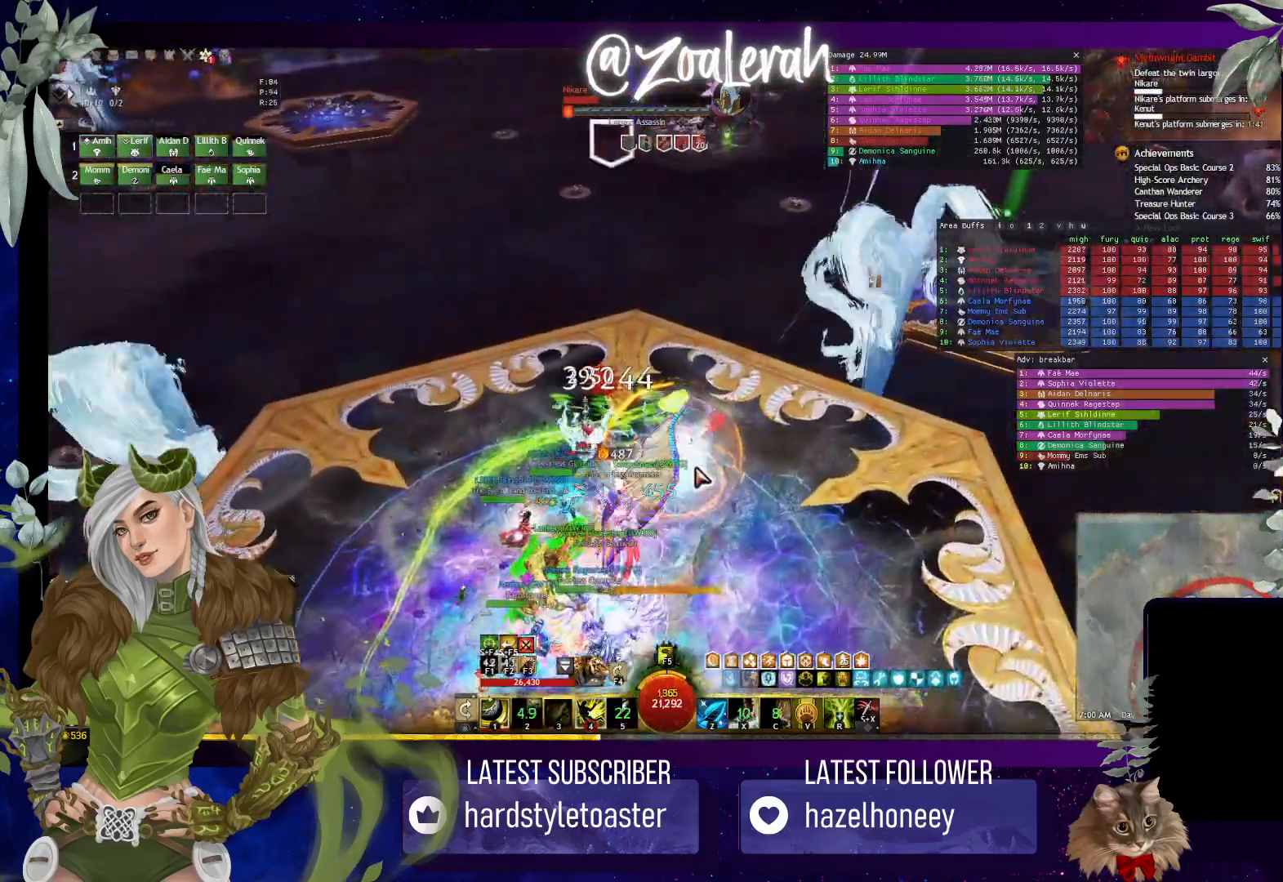
{"keys": [], "events": [[100, "3", "down"], [183, "3", "up"]]}
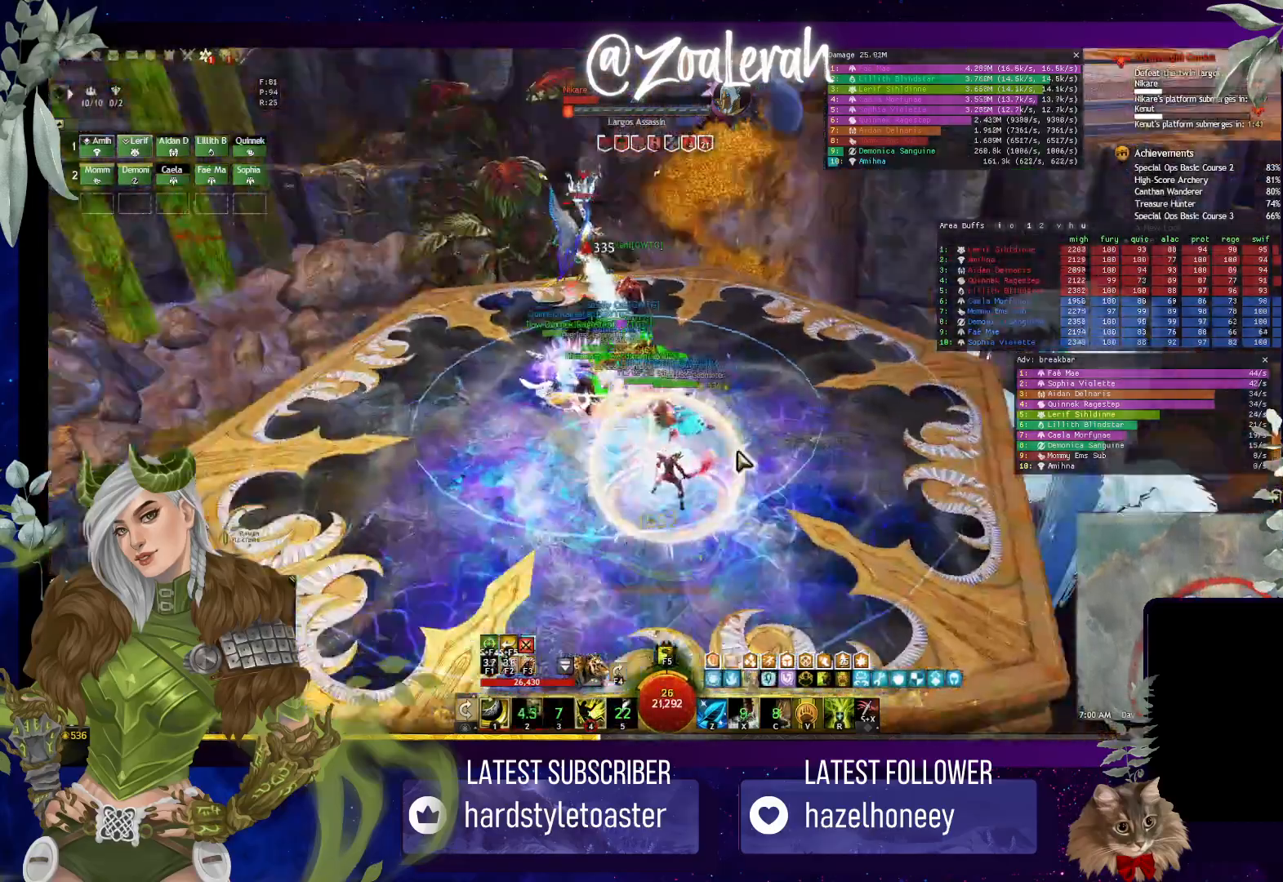
{"keys": ["4"], "events": [[433, "4", "down"]]}
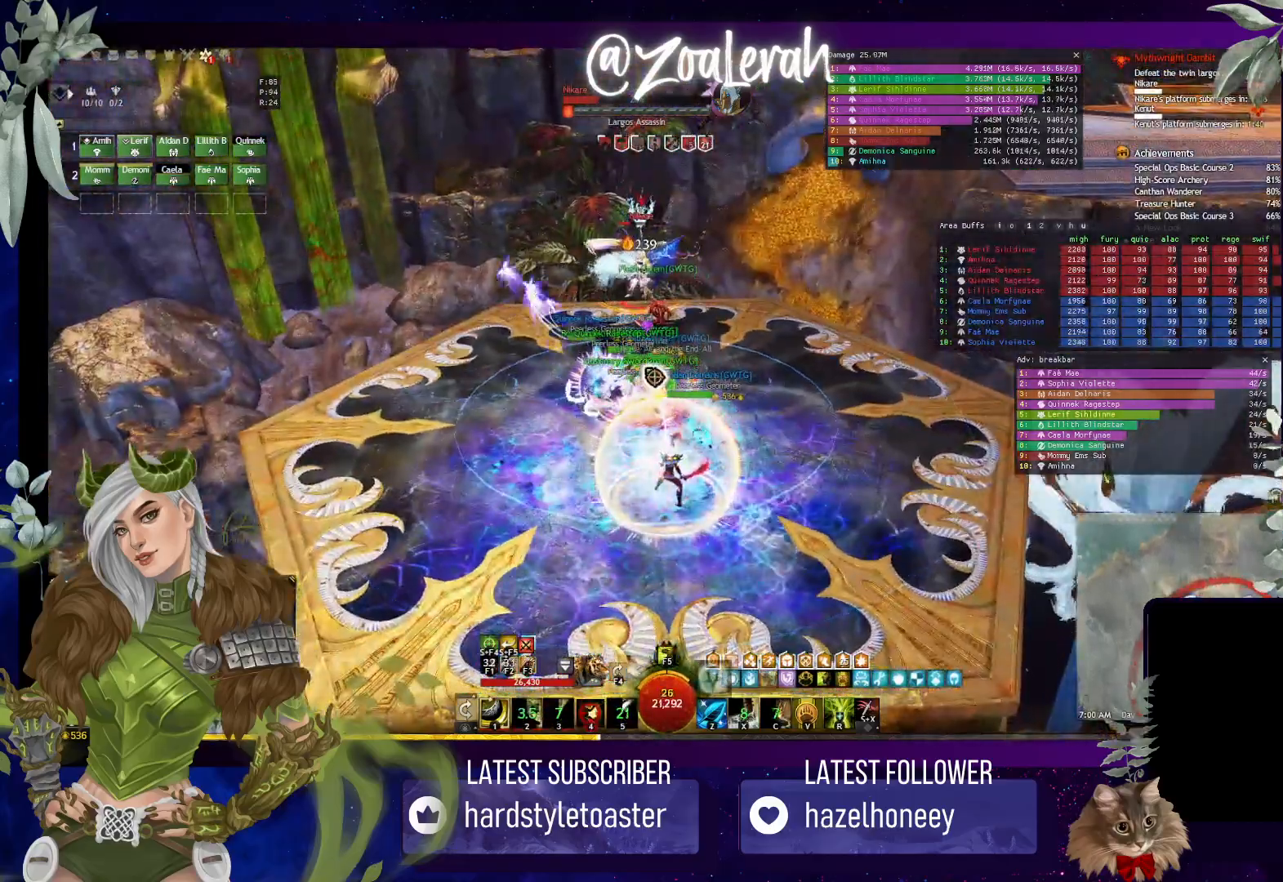
{"keys": ["q"], "events": [[50, "4", "up"], [150, "q", "down"], [283, "w", "down"], [416, "w", "up"]]}
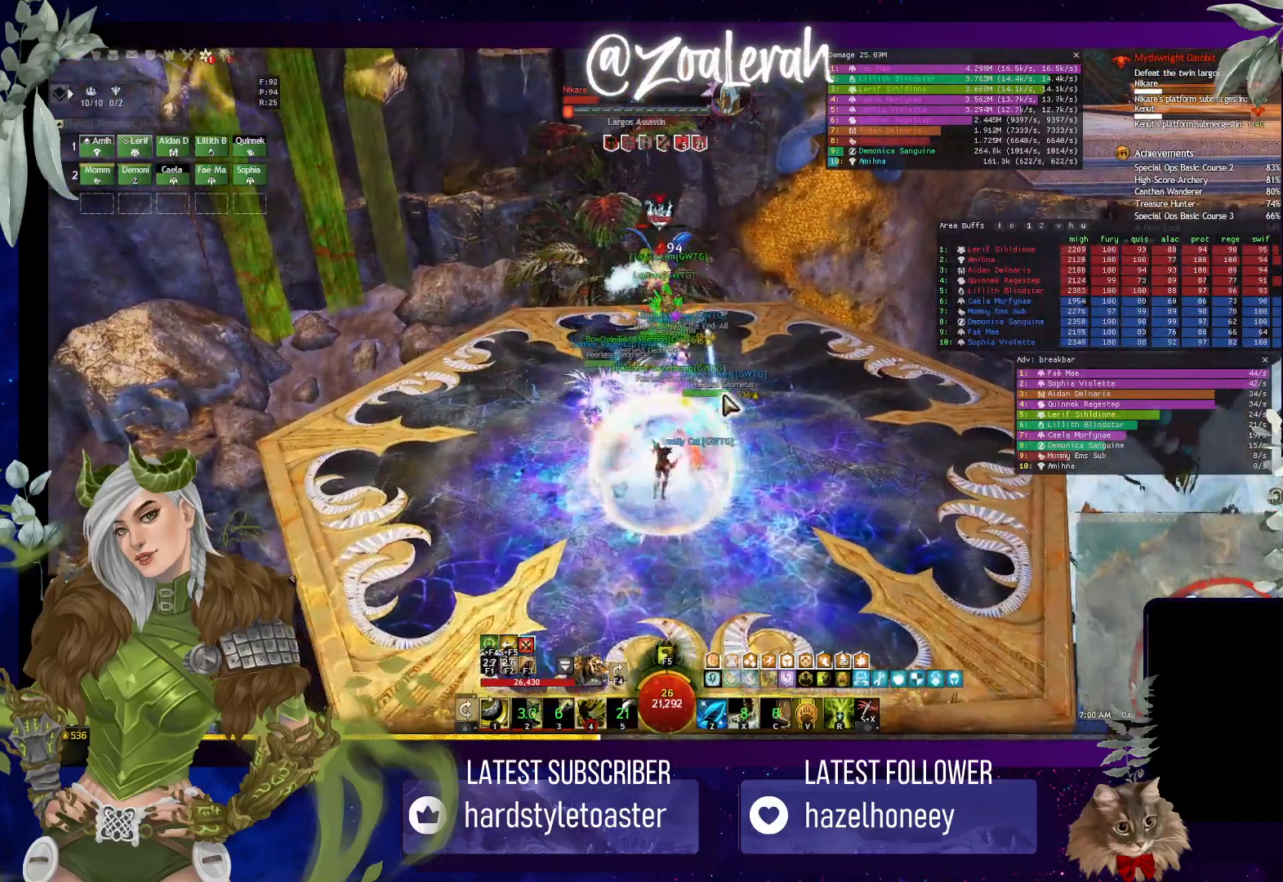
{"keys": ["q", "w"], "events": [[166, "w", "down"]]}
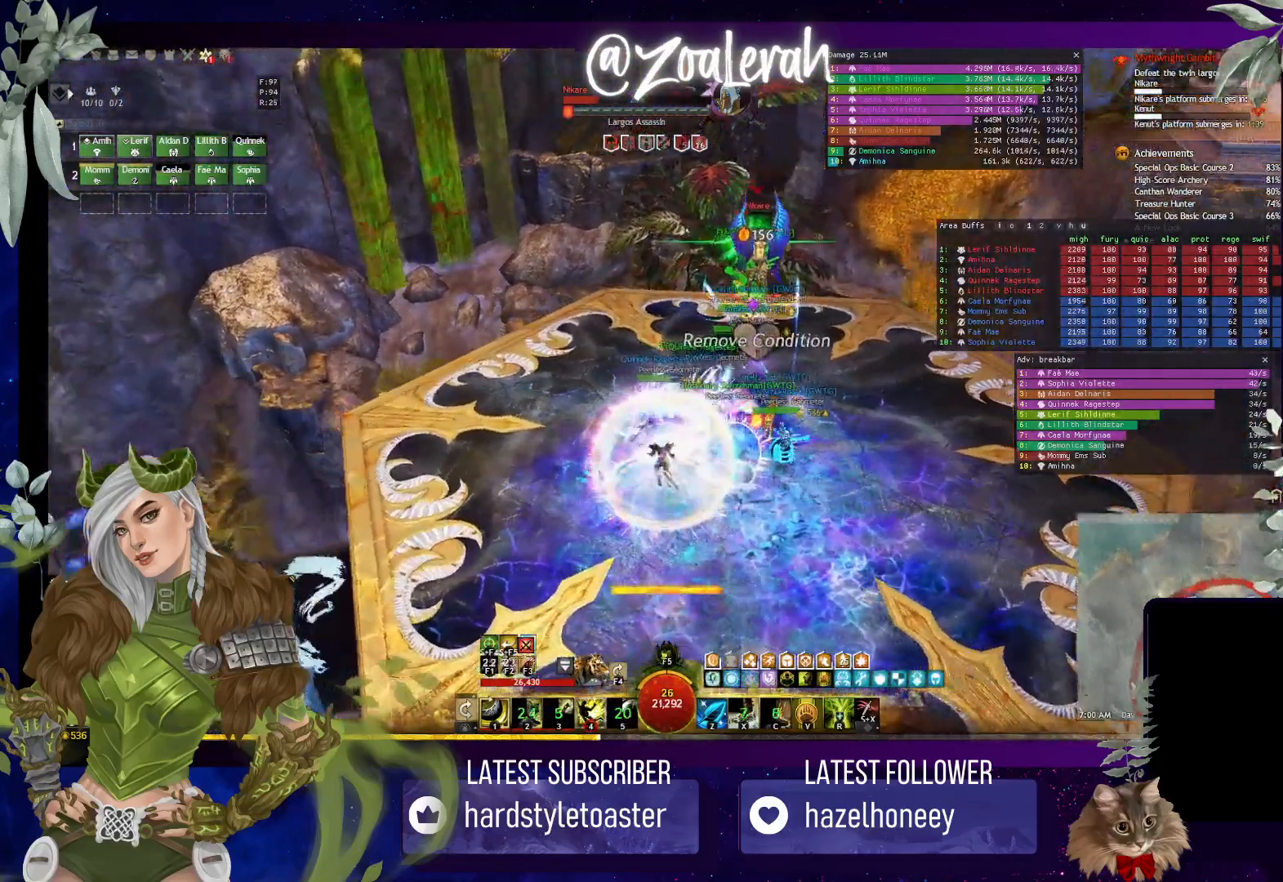
{"keys": [], "events": [[116, "q", "up"], [266, "w", "up"]]}
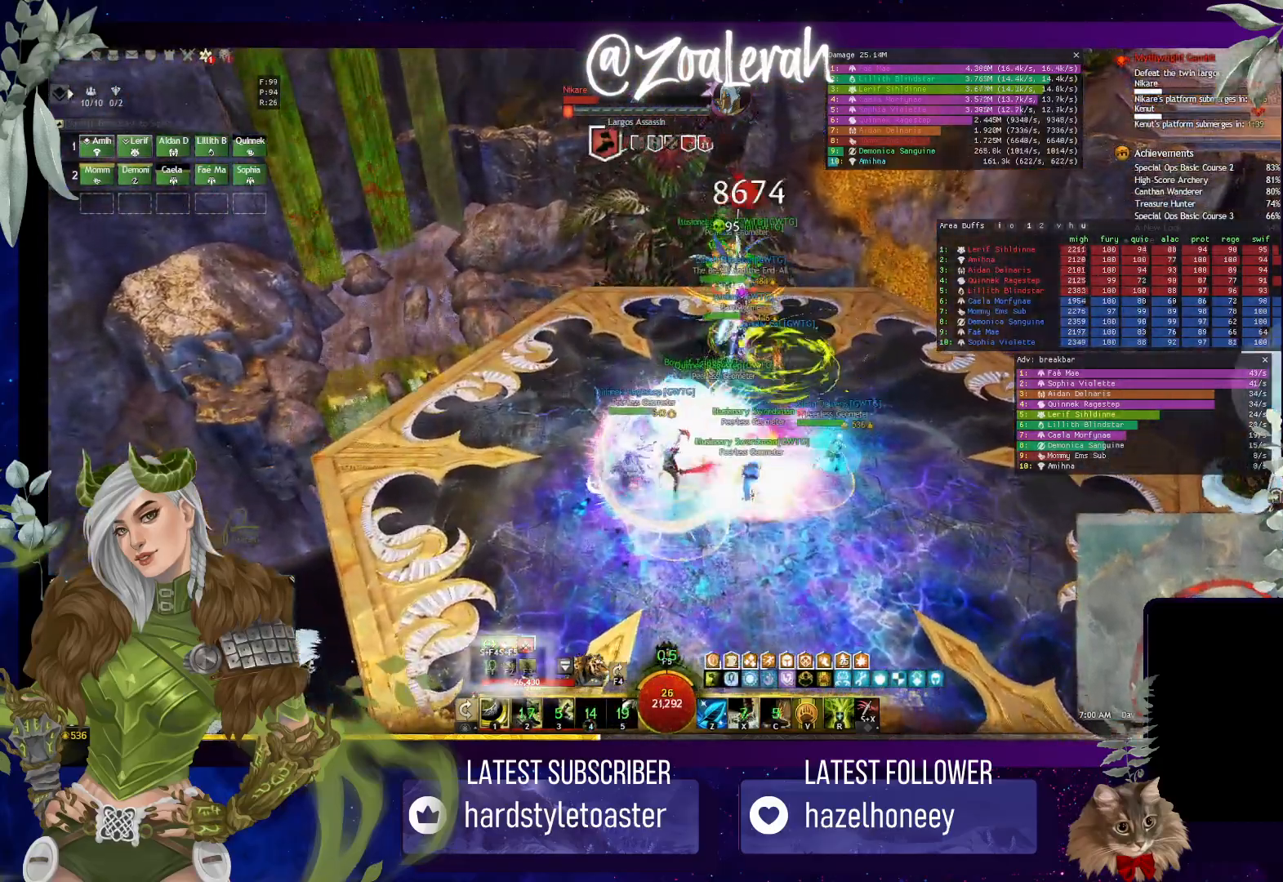
{"keys": ["q", "w"], "events": [[333, "w", "down"], [350, "w", "up"], [450, "w", "down"], [466, "q", "down"]]}
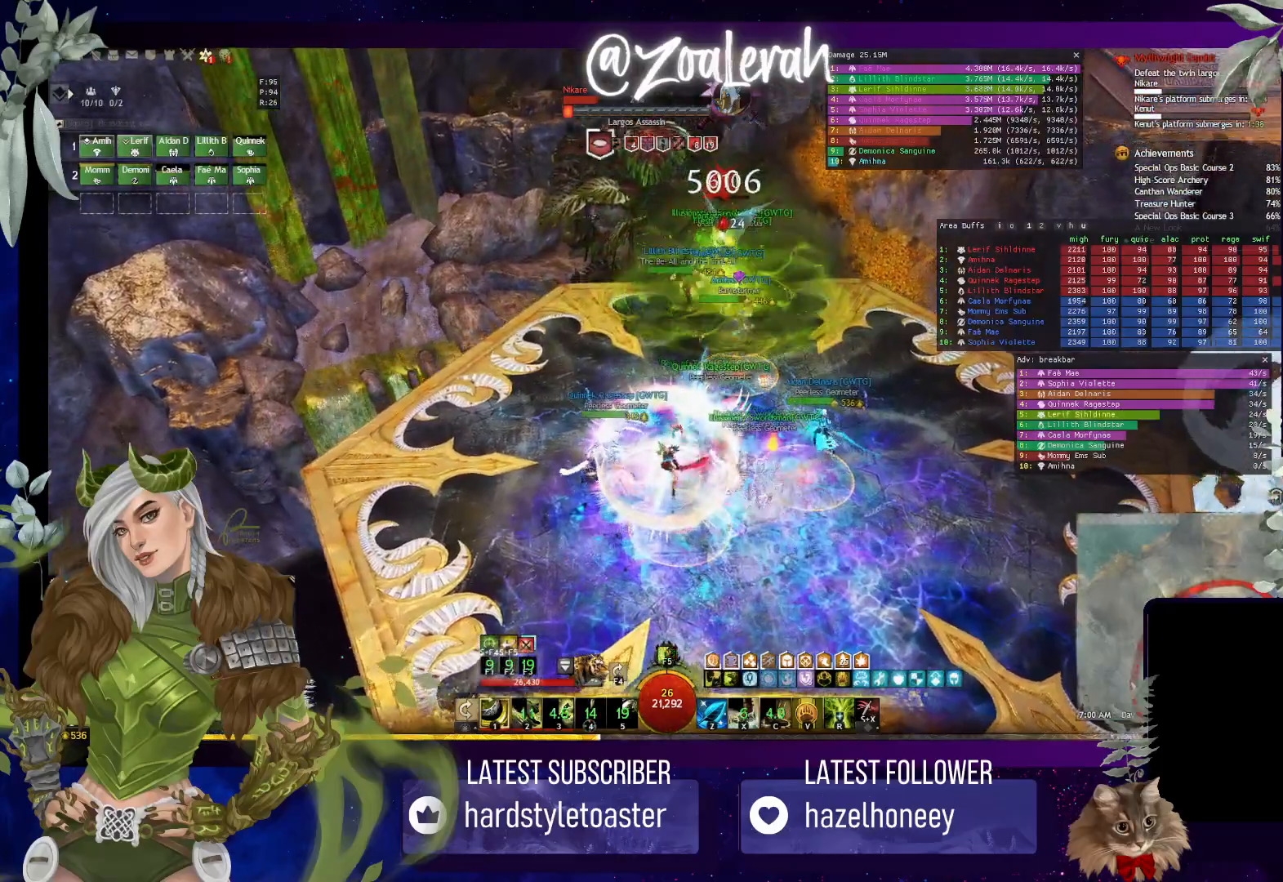
{"keys": [], "events": [[33, "q", "up"], [33, "w", "up"], [150, "w", "down"], [216, "w", "up"], [283, "w", "down"], [400, "w", "up"]]}
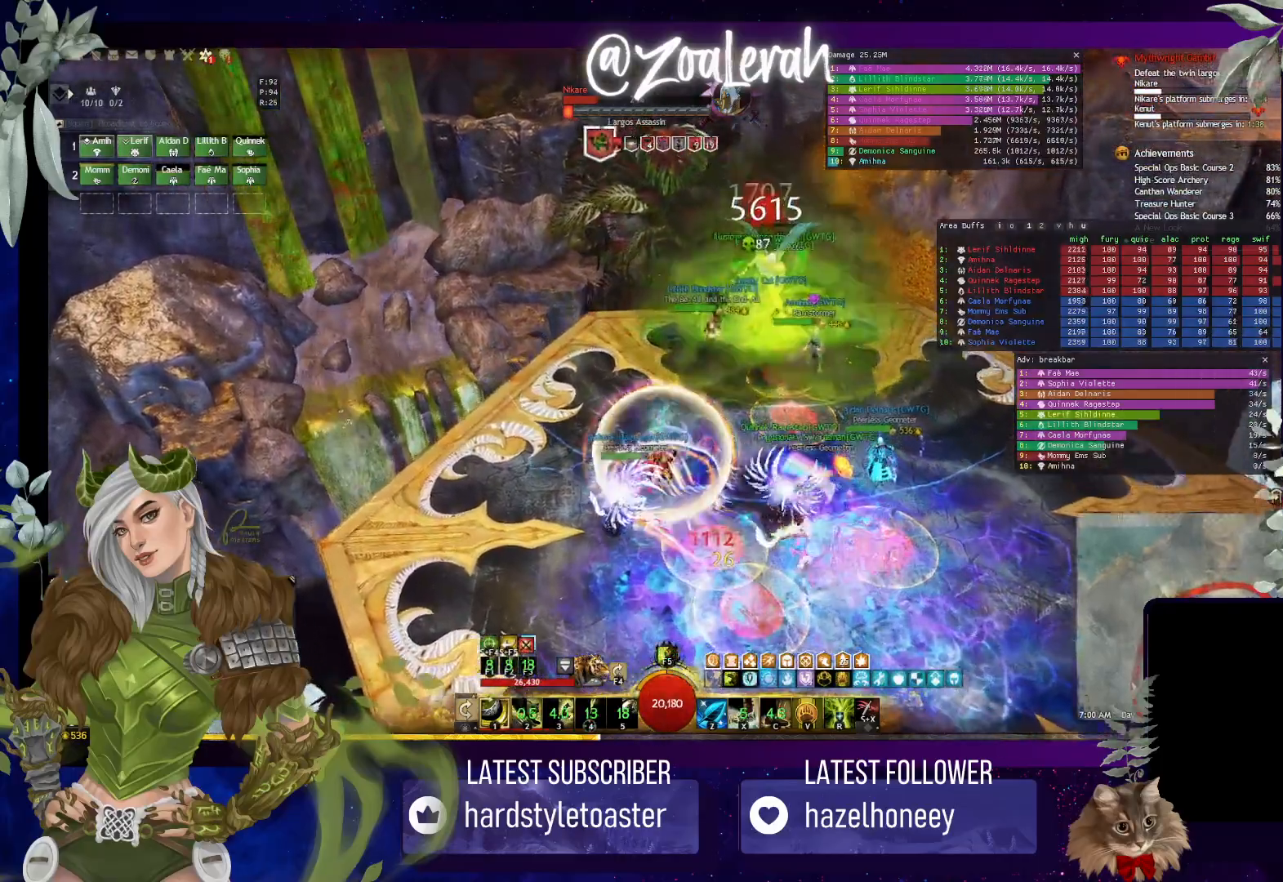
{"keys": ["w"], "events": [[250, "w", "down"]]}
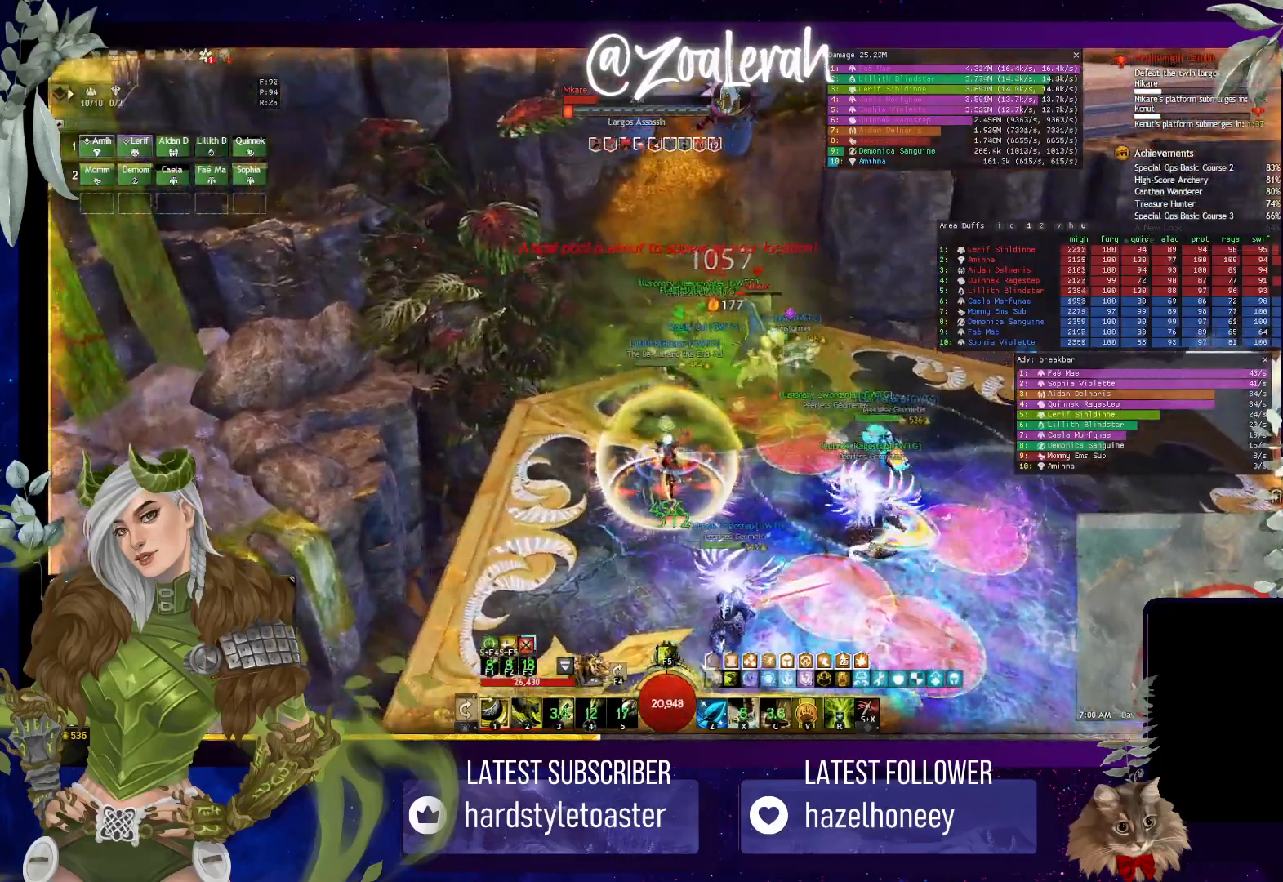
{"keys": [], "events": [[400, "w", "up"]]}
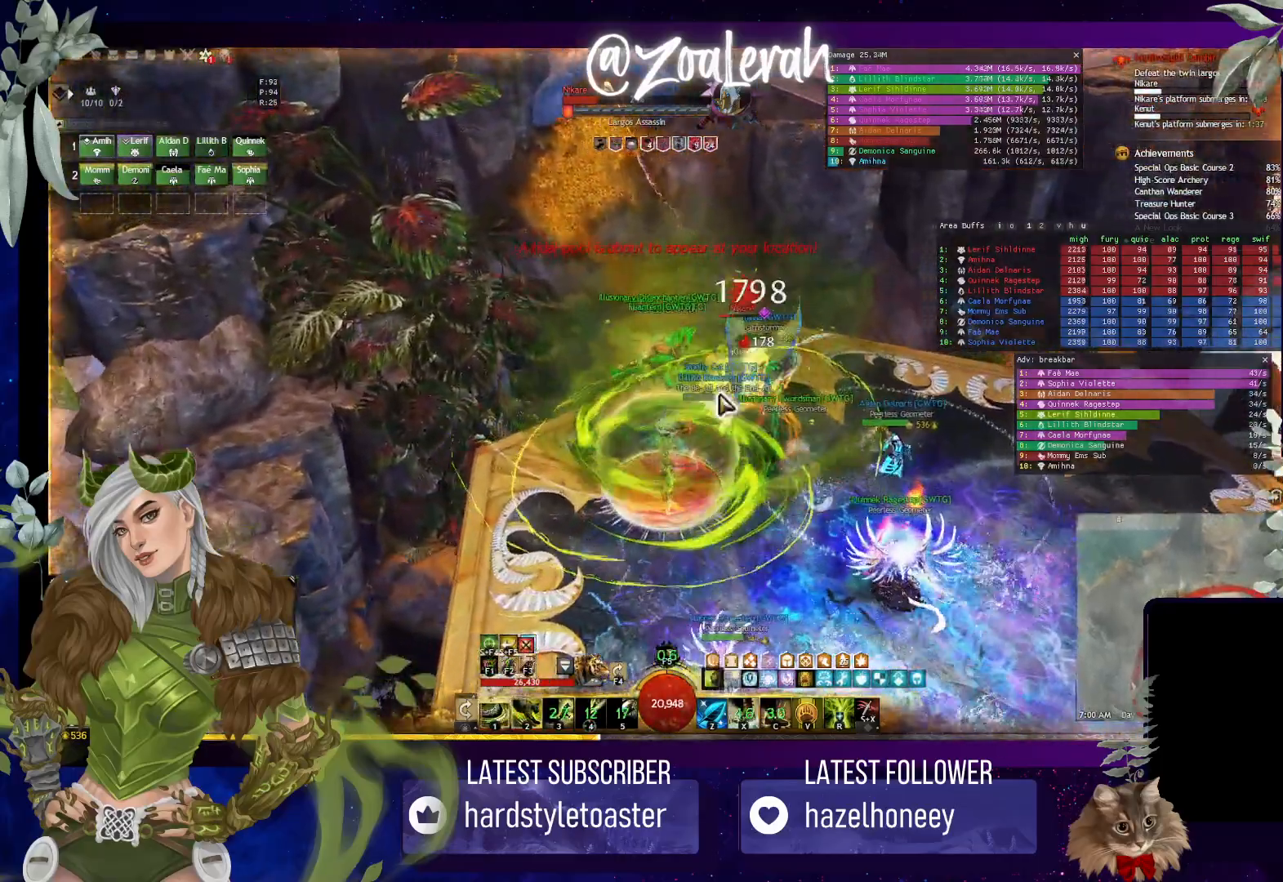
{"keys": [], "events": [[166, "1", "down"], [233, "1", "up"], [300, "1", "down"], [433, "1", "up"]]}
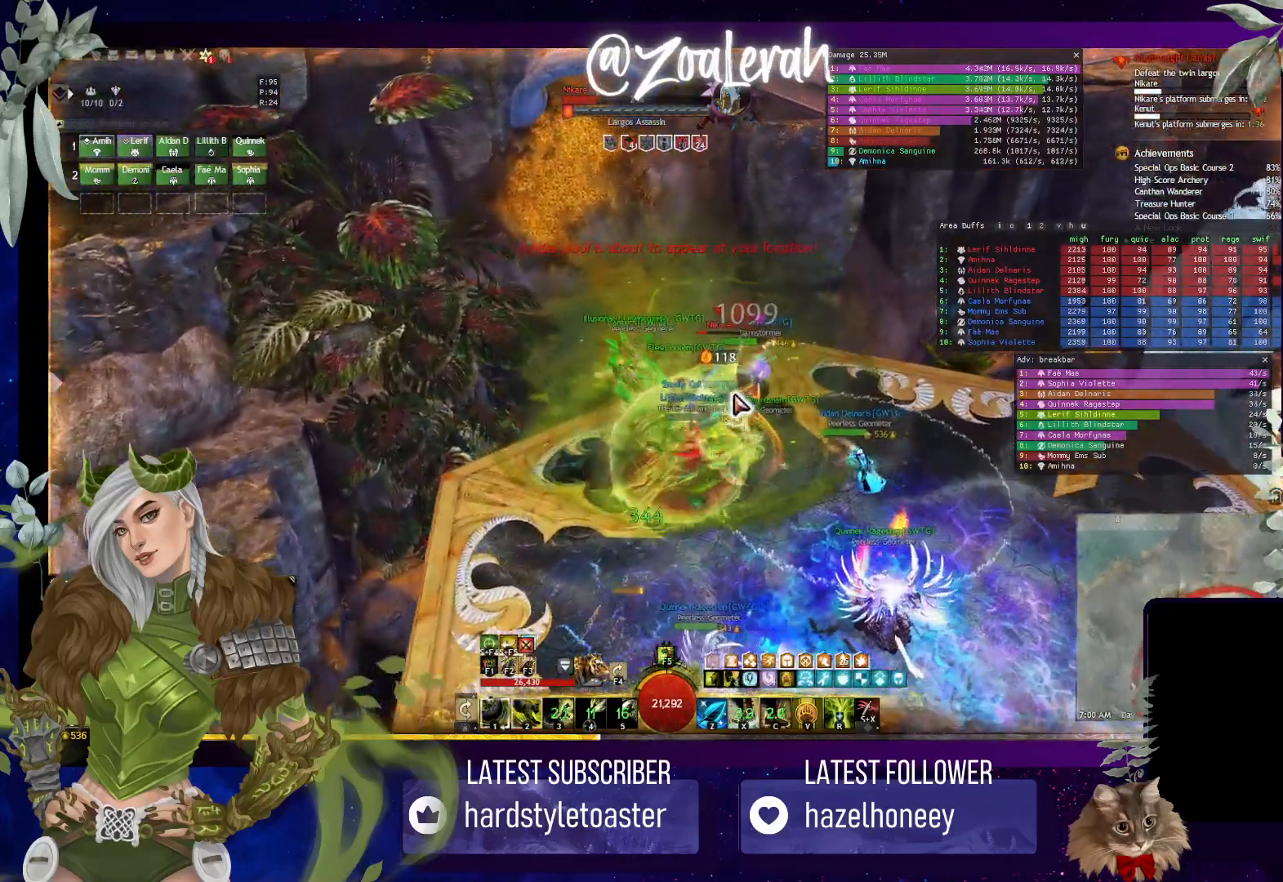
{"keys": [], "events": []}
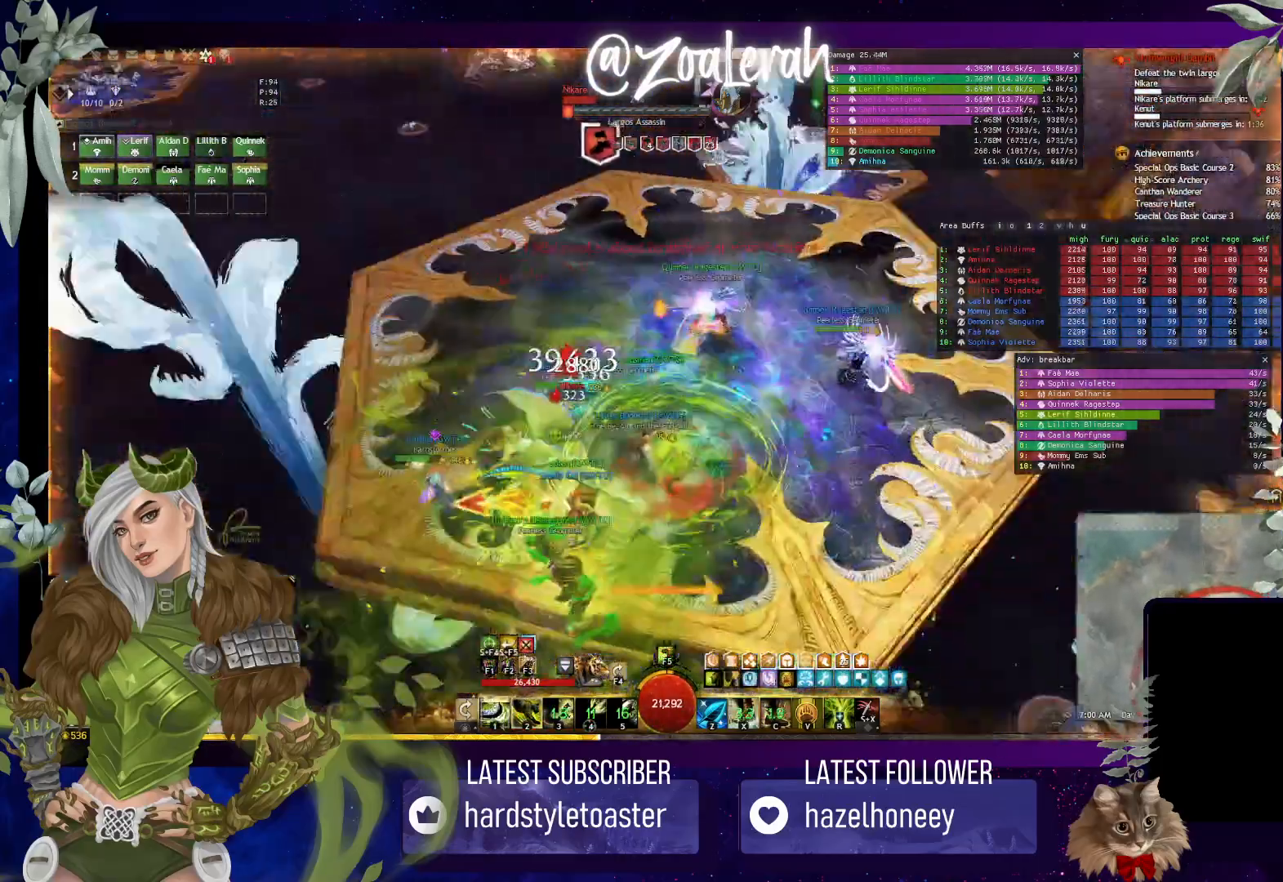
{"keys": ["w"], "events": [[66, "w", "down"]]}
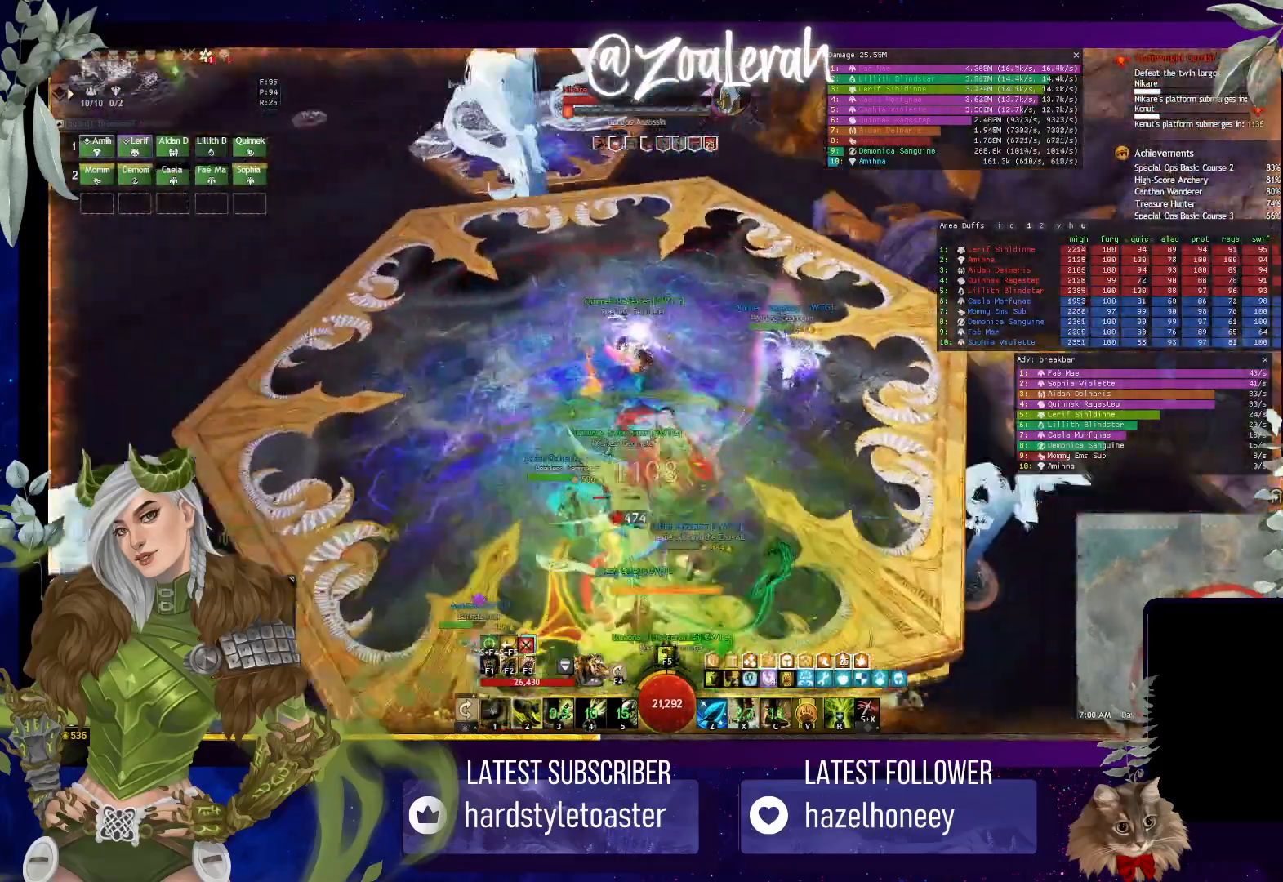
{"keys": ["w"], "events": []}
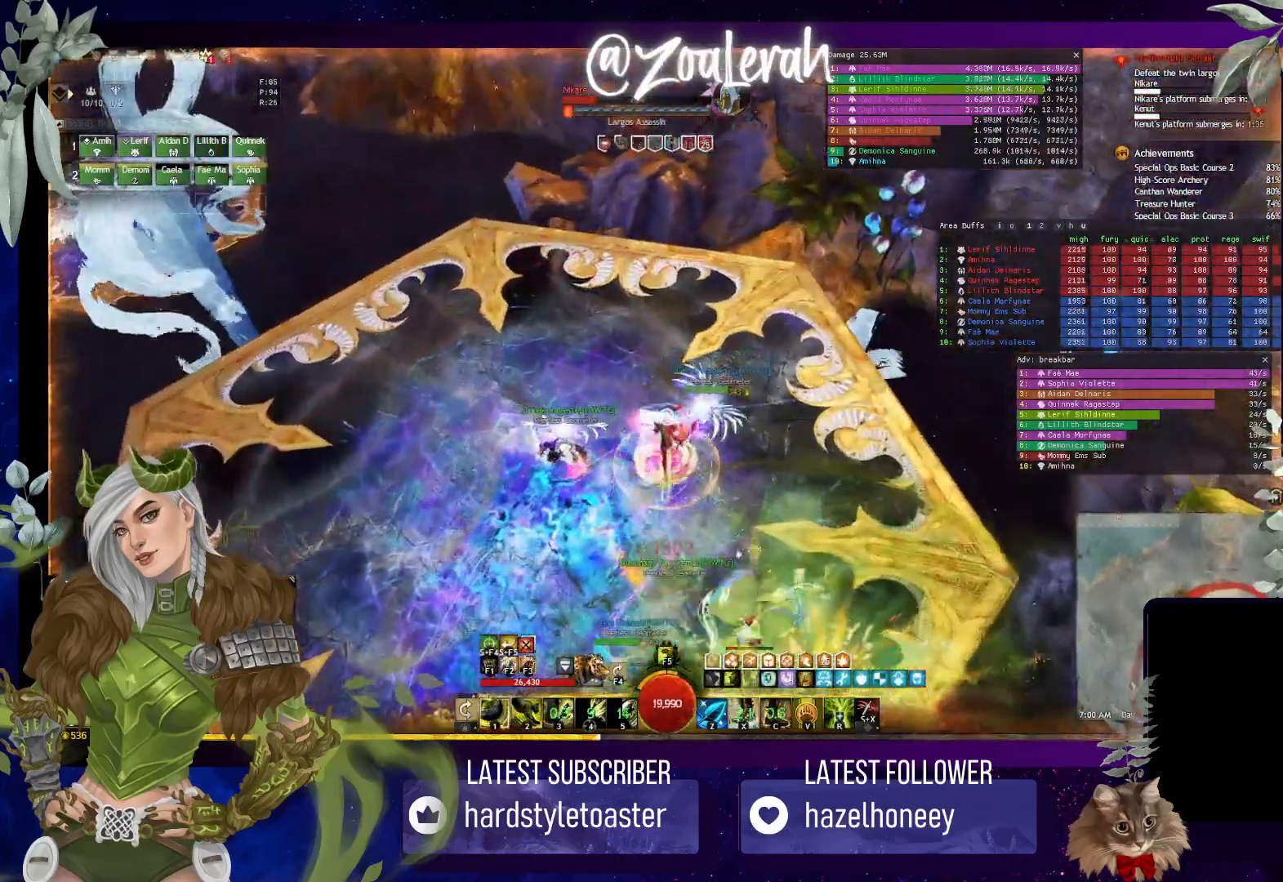
{"keys": ["w"], "events": []}
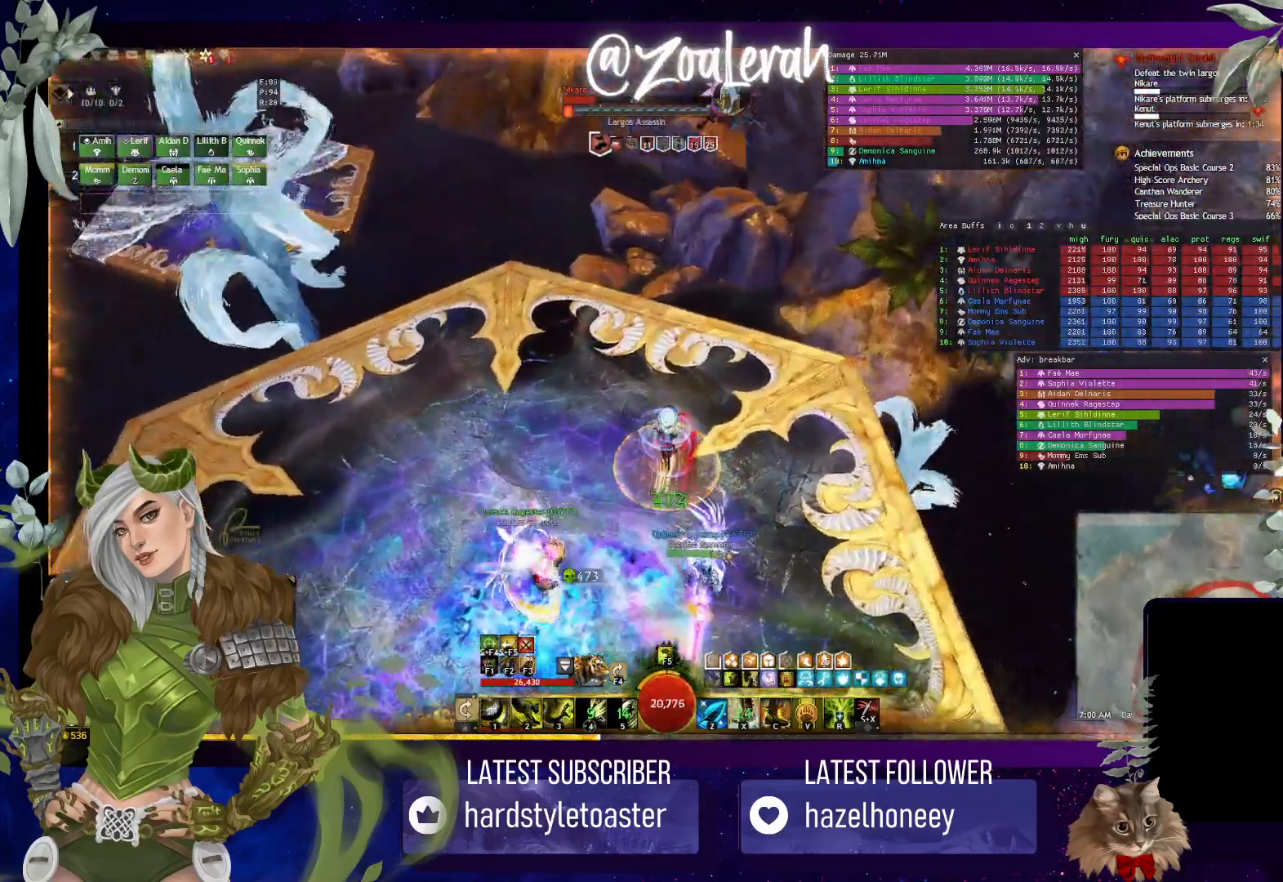
{"keys": ["w"], "events": []}
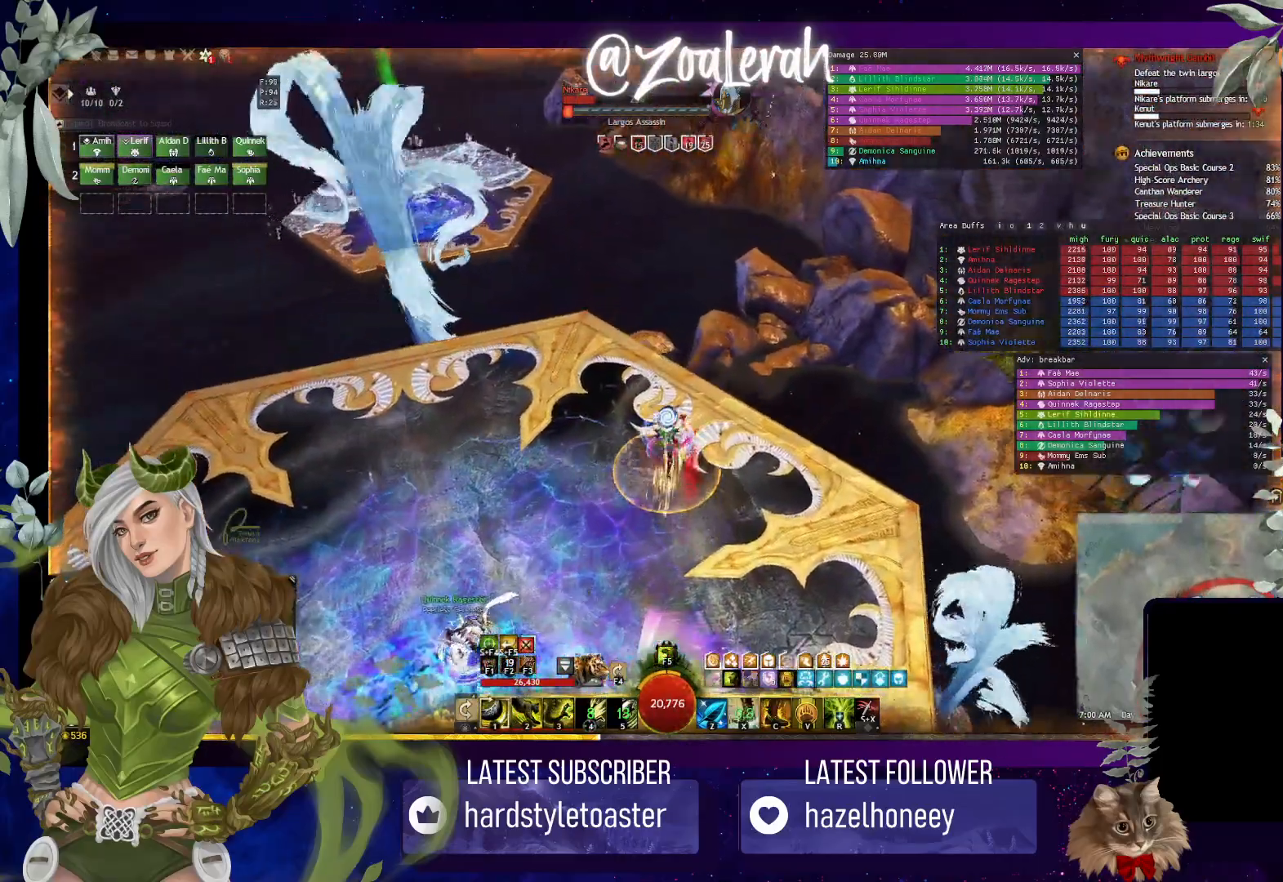
{"keys": ["w"], "events": []}
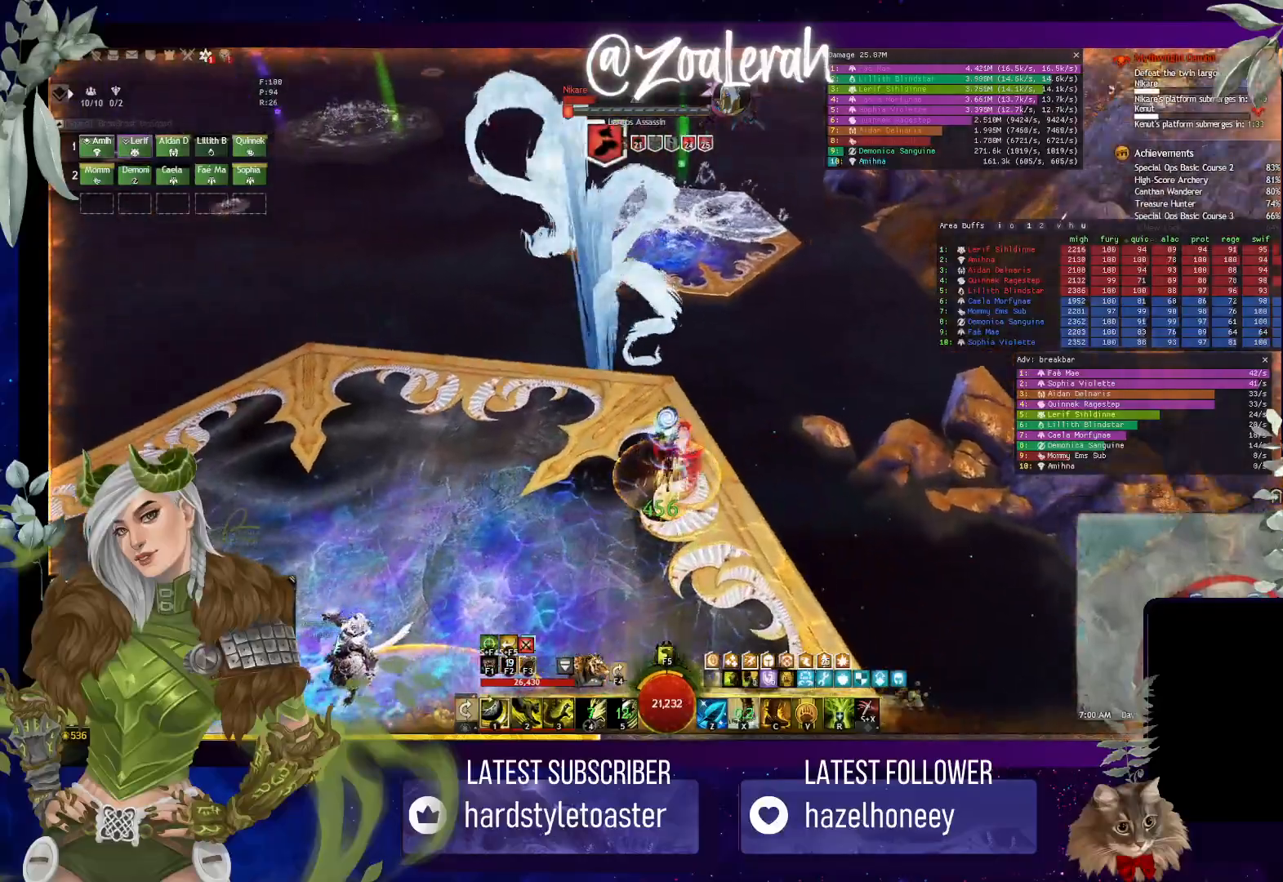
{"keys": [], "events": [[466, "w", "up"]]}
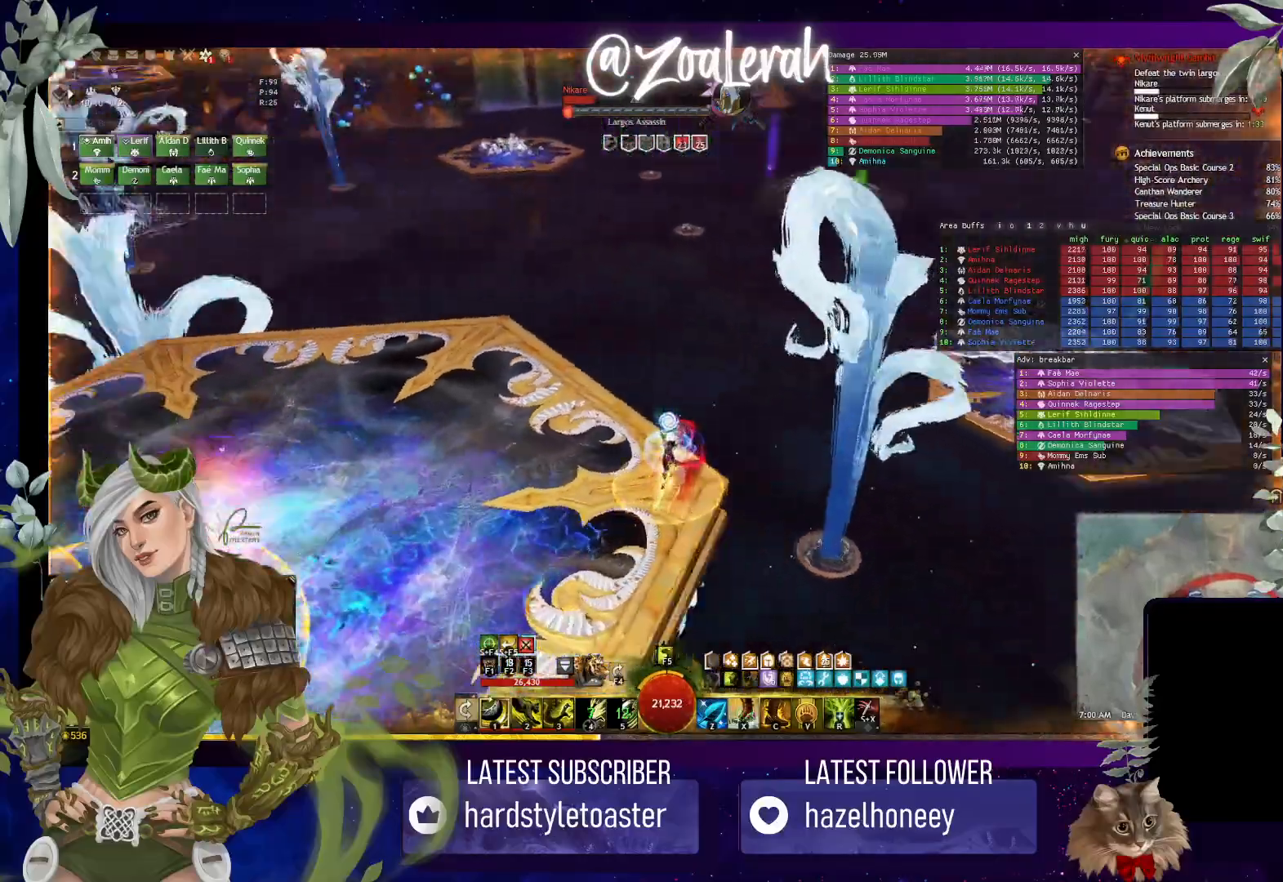
{"keys": [], "events": []}
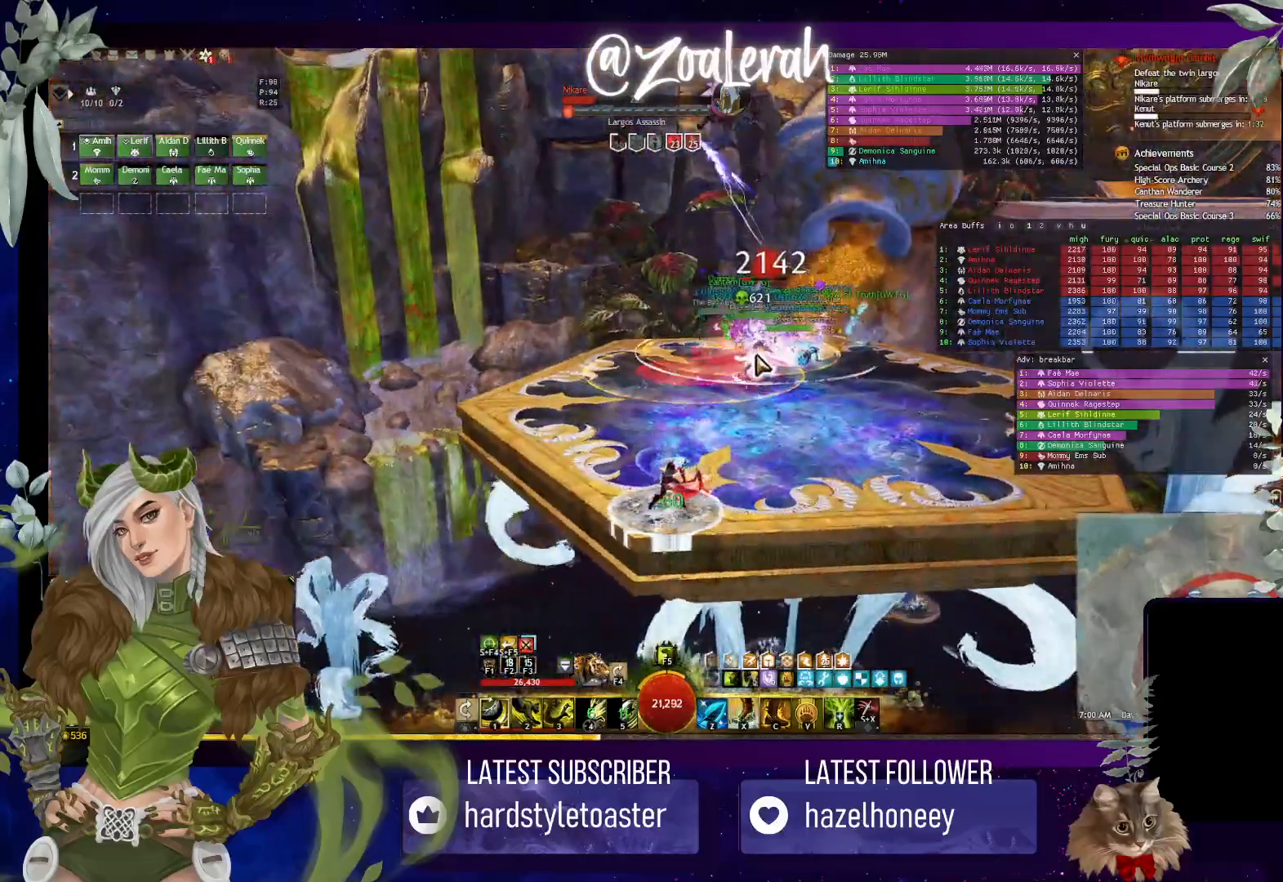
{"keys": ["w"], "events": [[83, "w", "down"], [183, "w", "up"], [250, "w", "down"], [283, "e", "down"], [300, "e", "up"], [400, "w", "up"], [433, "w", "down"]]}
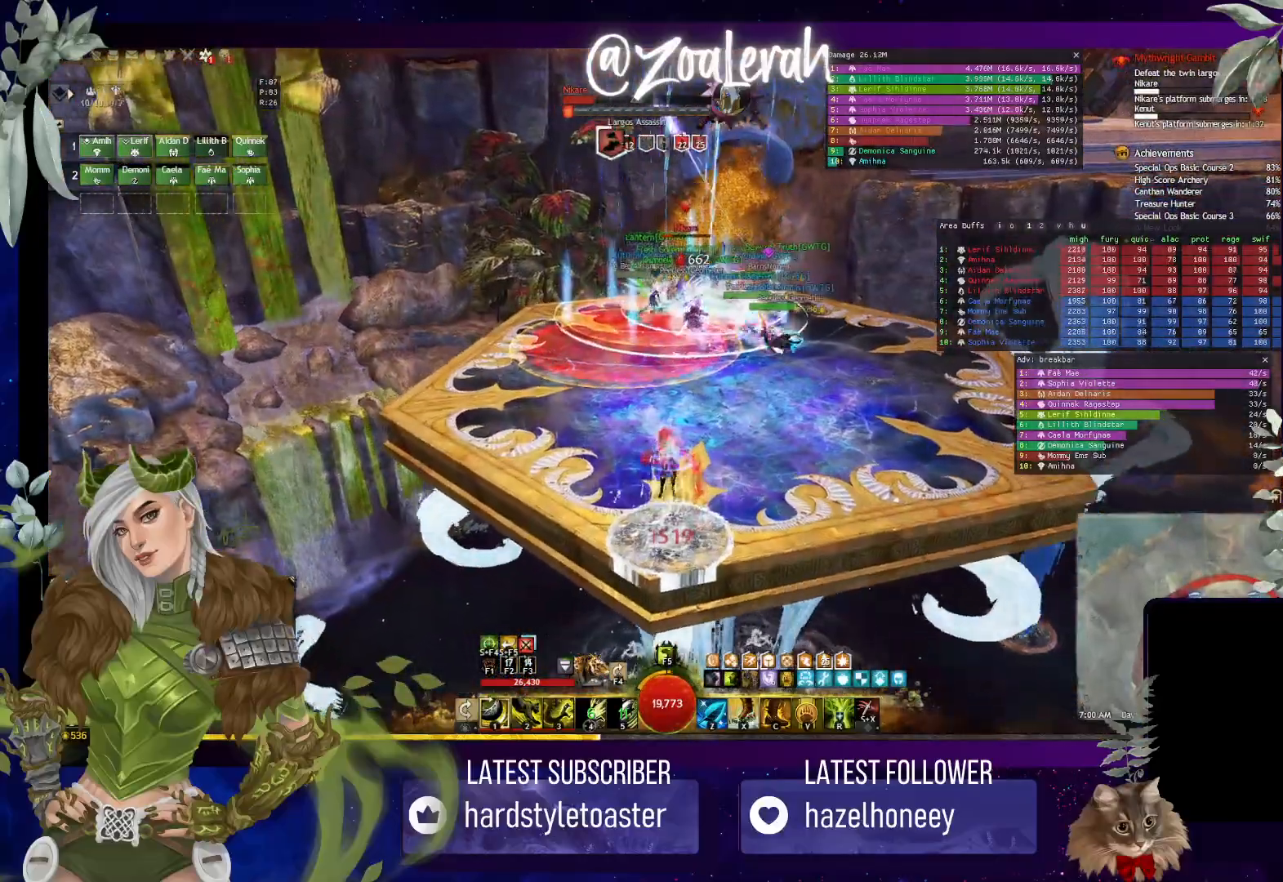
{"keys": [], "events": [[233, "3", "down"], [283, "w", "up"], [333, "3", "up"], [383, "3", "down"], [483, "3", "up"]]}
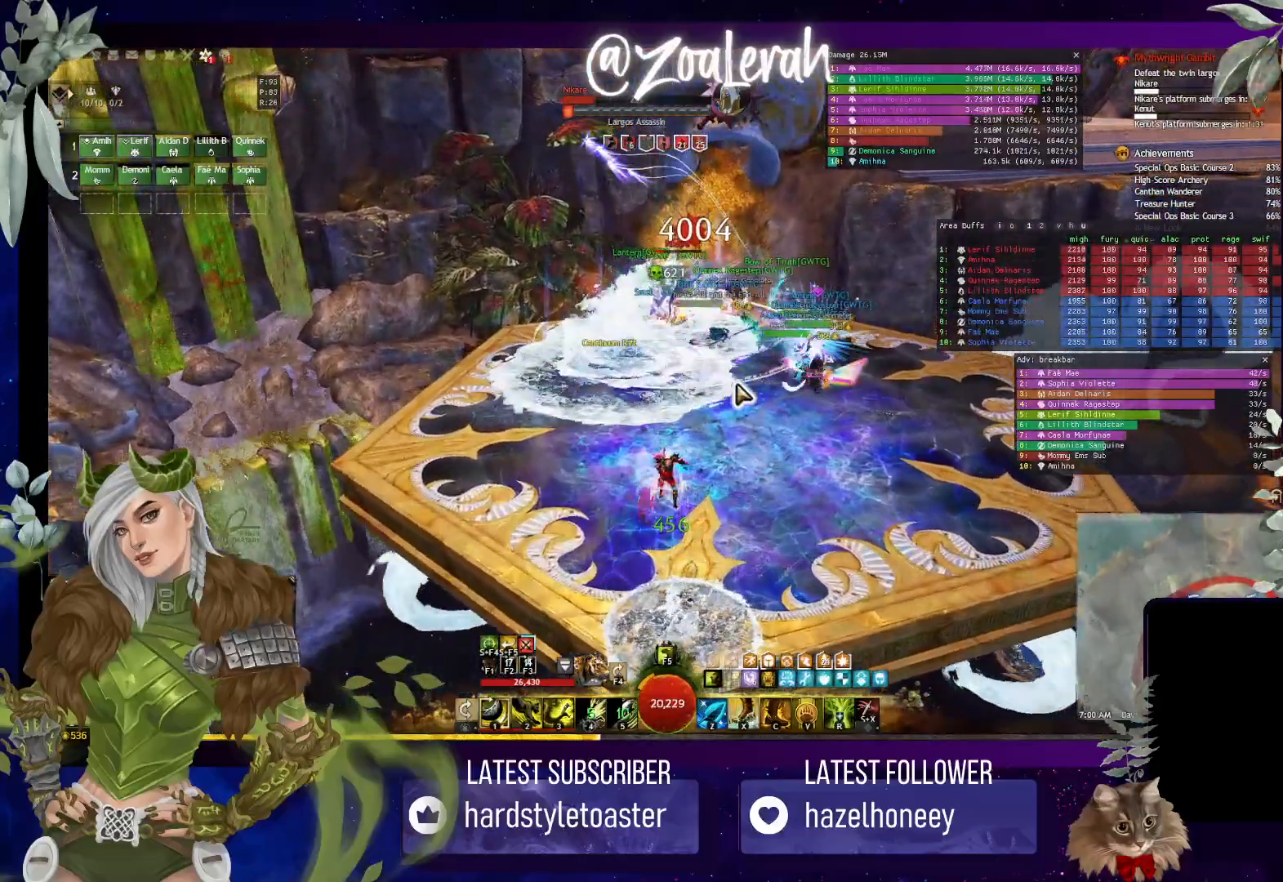
{"keys": [], "events": [[50, "3", "down"], [133, "3", "up"]]}
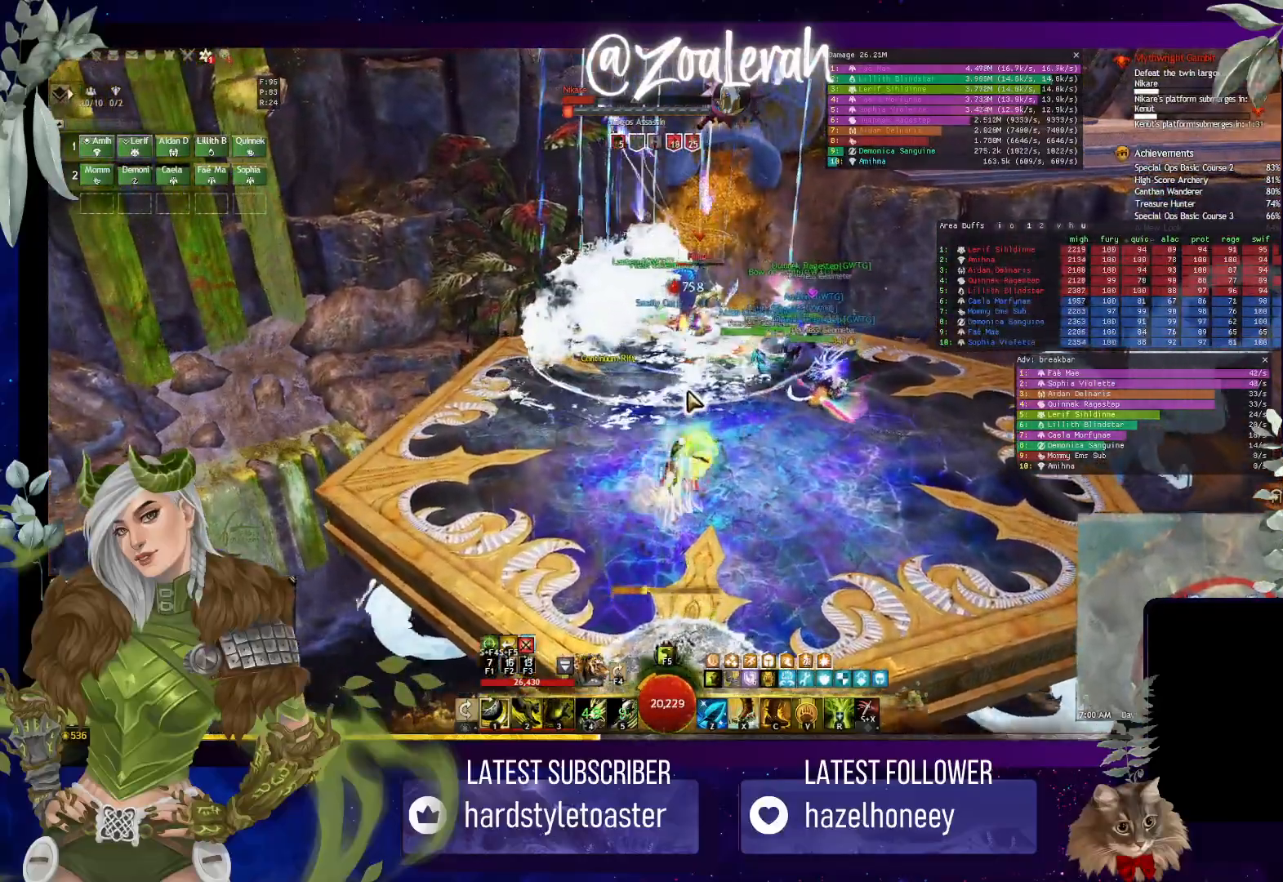
{"keys": [], "events": []}
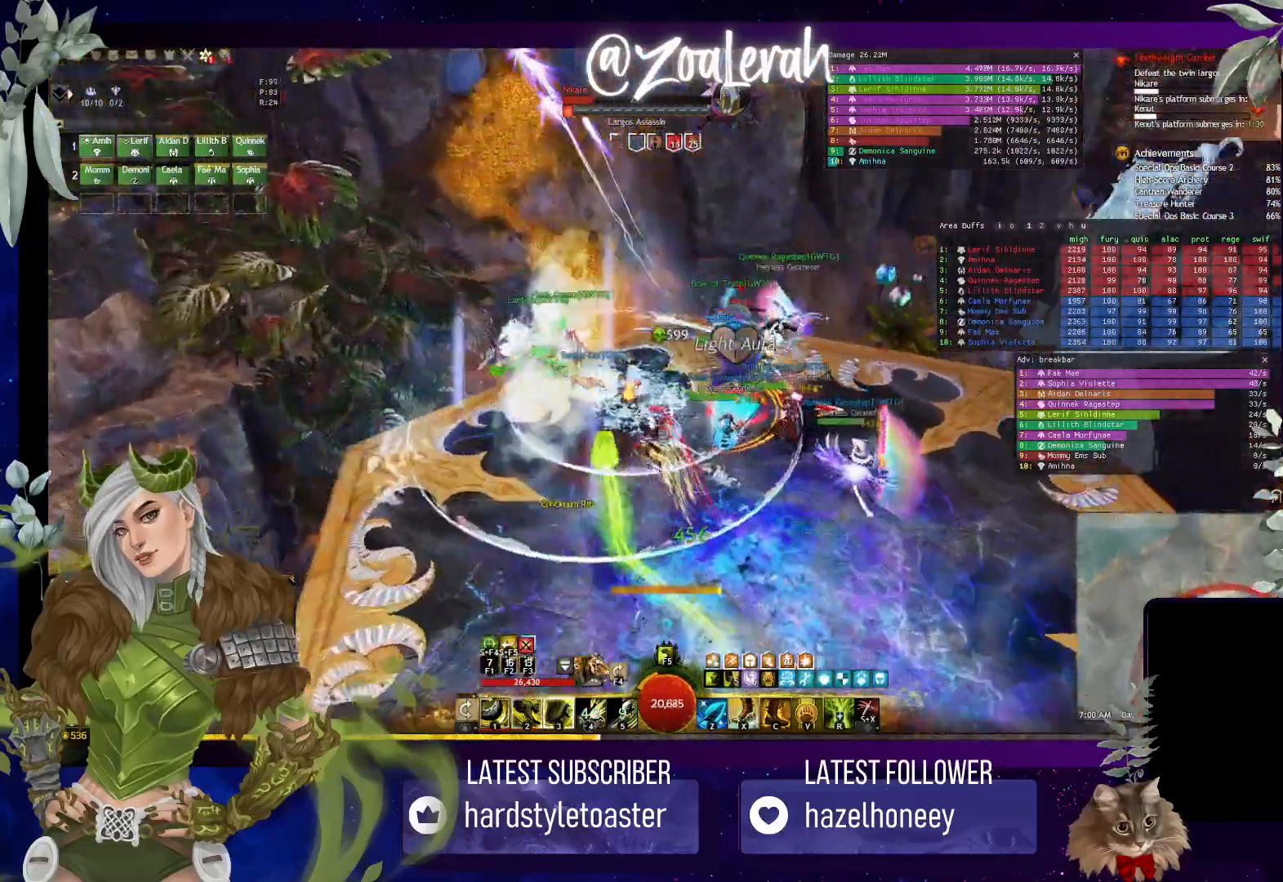
{"keys": [], "events": [[183, "2", "down"], [266, "2", "up"], [366, "2", "down"], [433, "2", "up"]]}
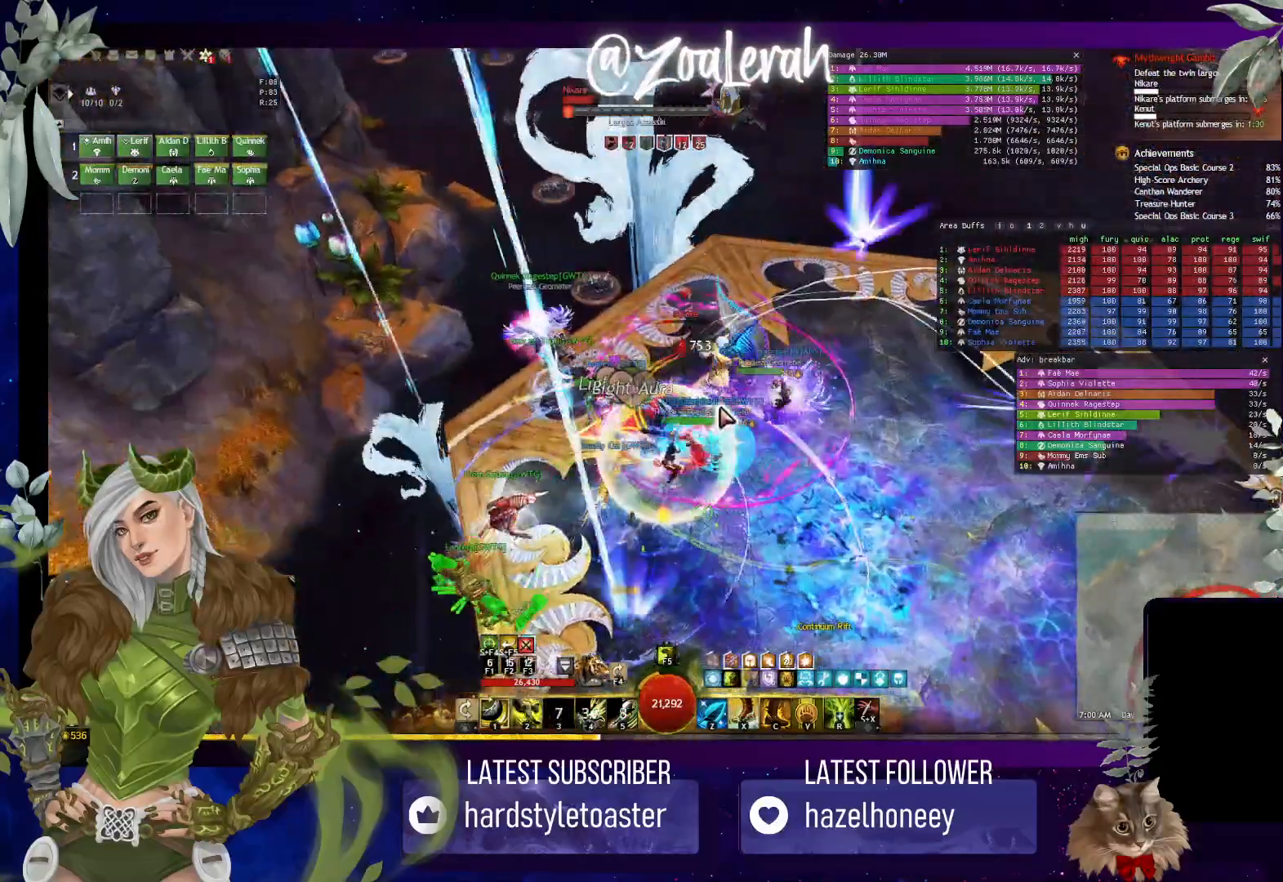
{"keys": [], "events": [[16, "2", "down"], [100, "2", "up"], [166, "2", "down"], [250, "2", "up"], [350, "2", "down"], [433, "2", "up"]]}
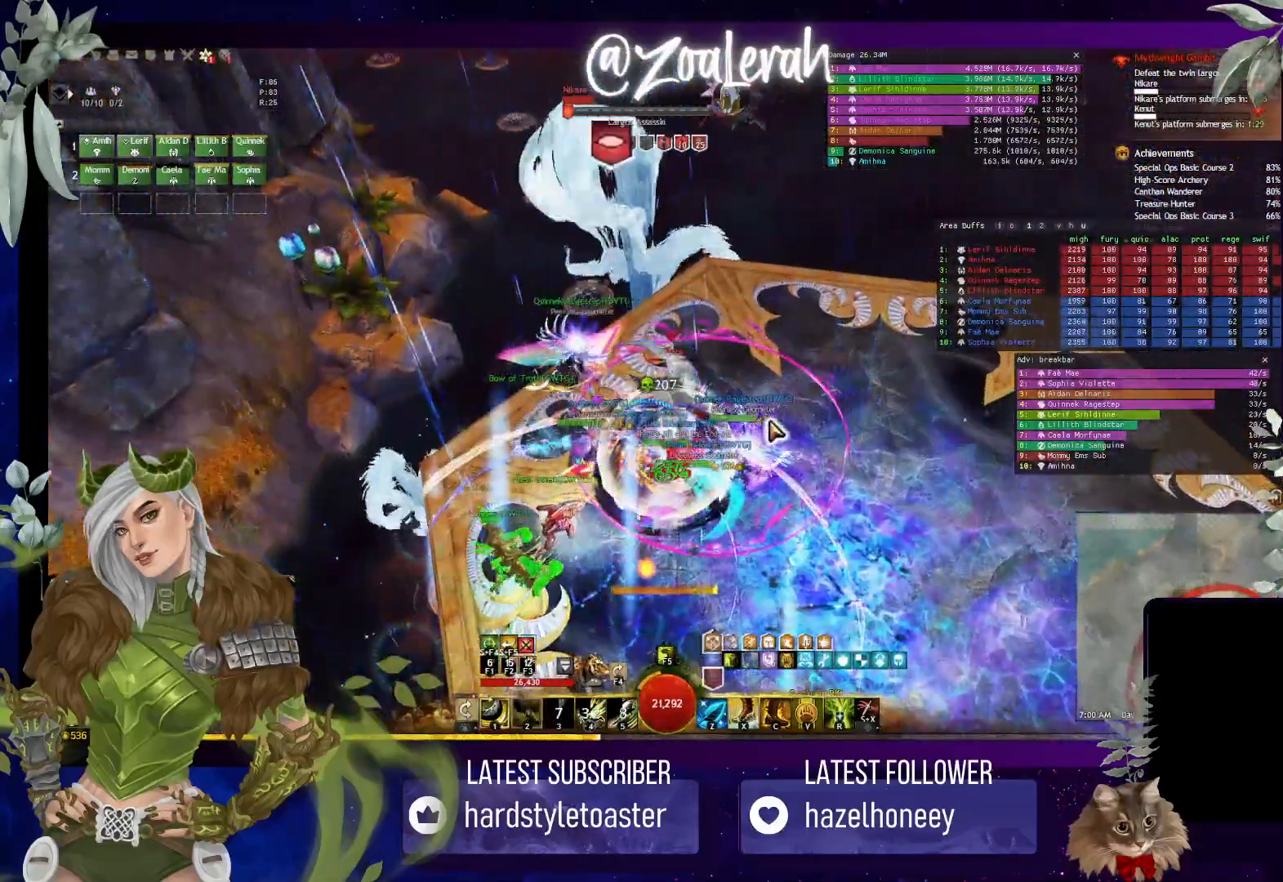
{"keys": [], "events": [[16, "2", "down"], [100, "2", "up"], [166, "2", "down"], [266, "2", "up"]]}
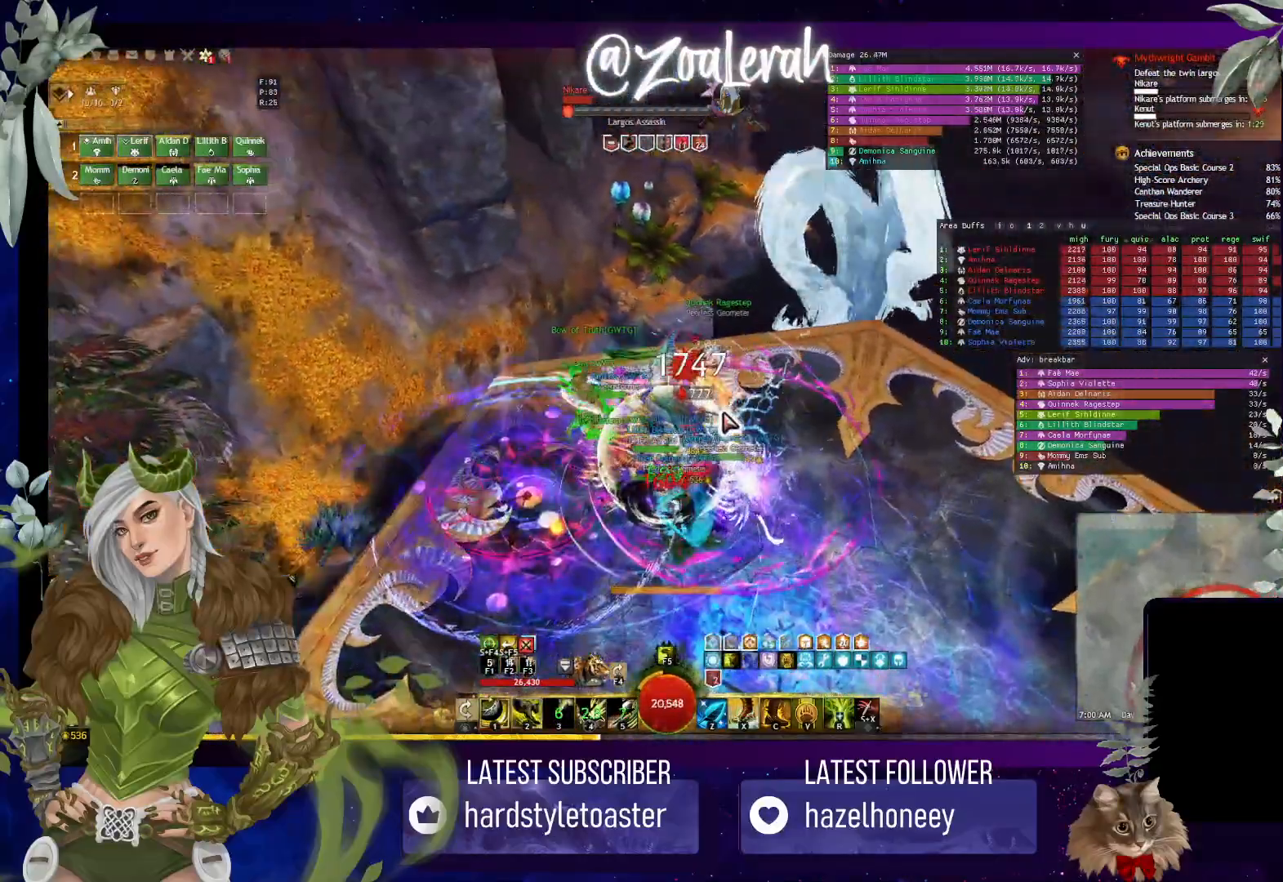
{"keys": [], "events": []}
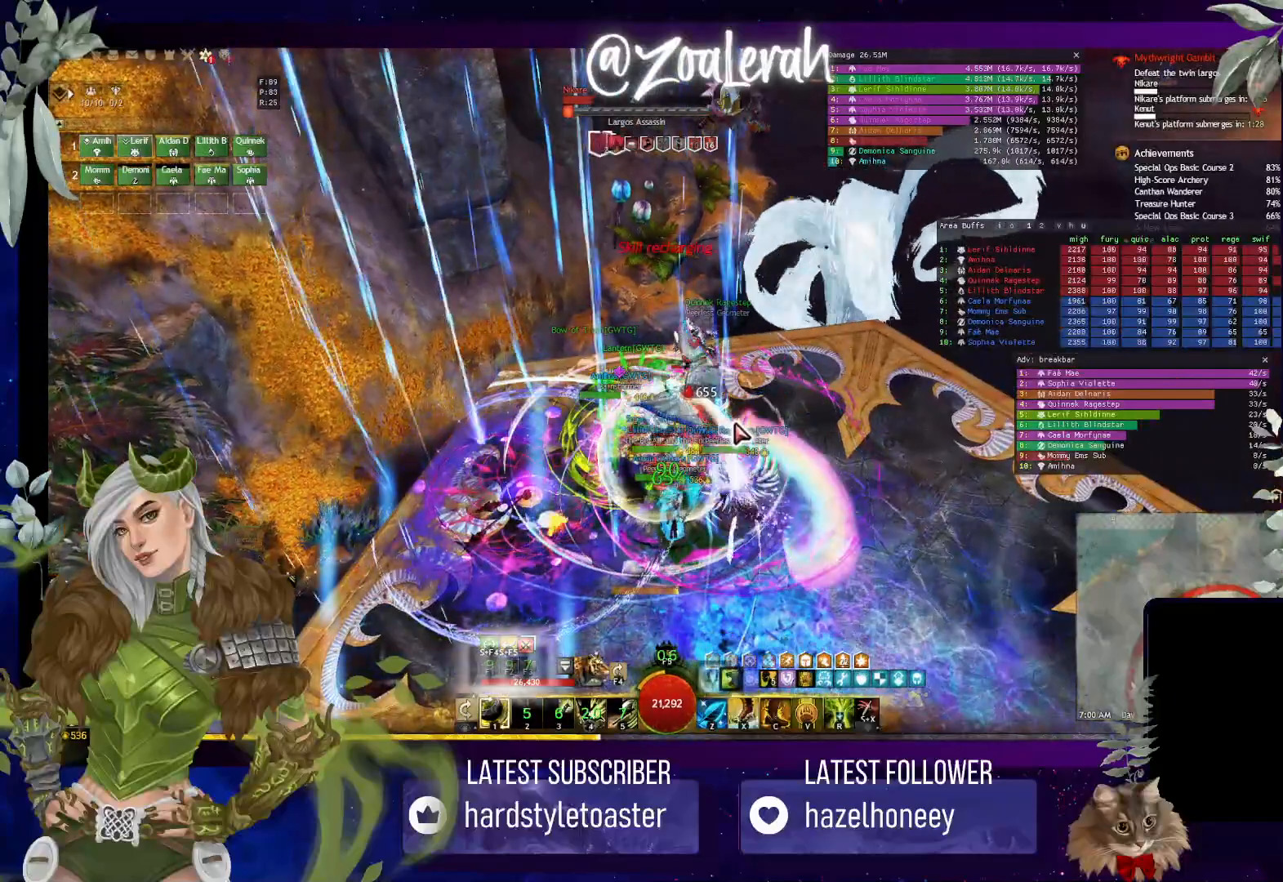
{"keys": [], "events": []}
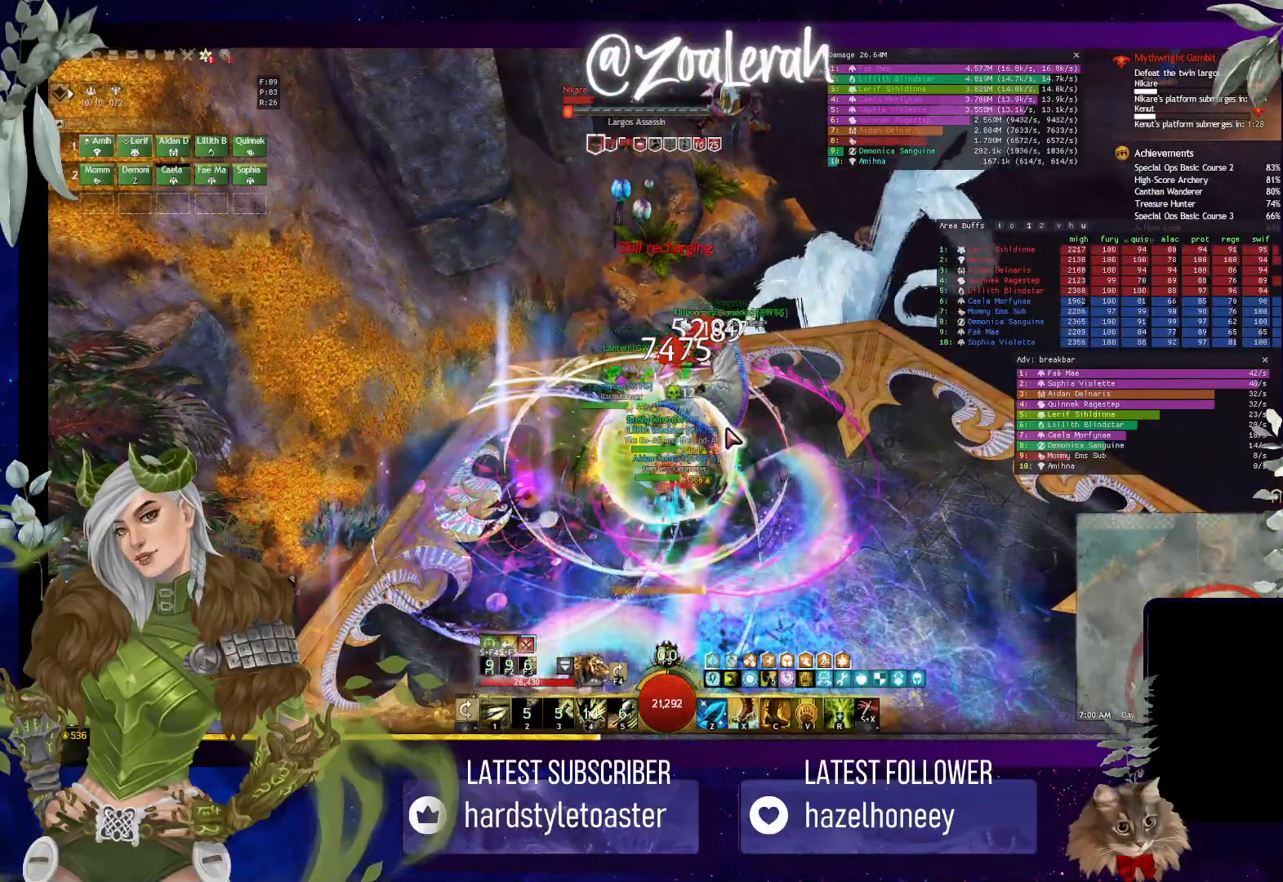
{"keys": ["1"], "events": [[466, "1", "down"]]}